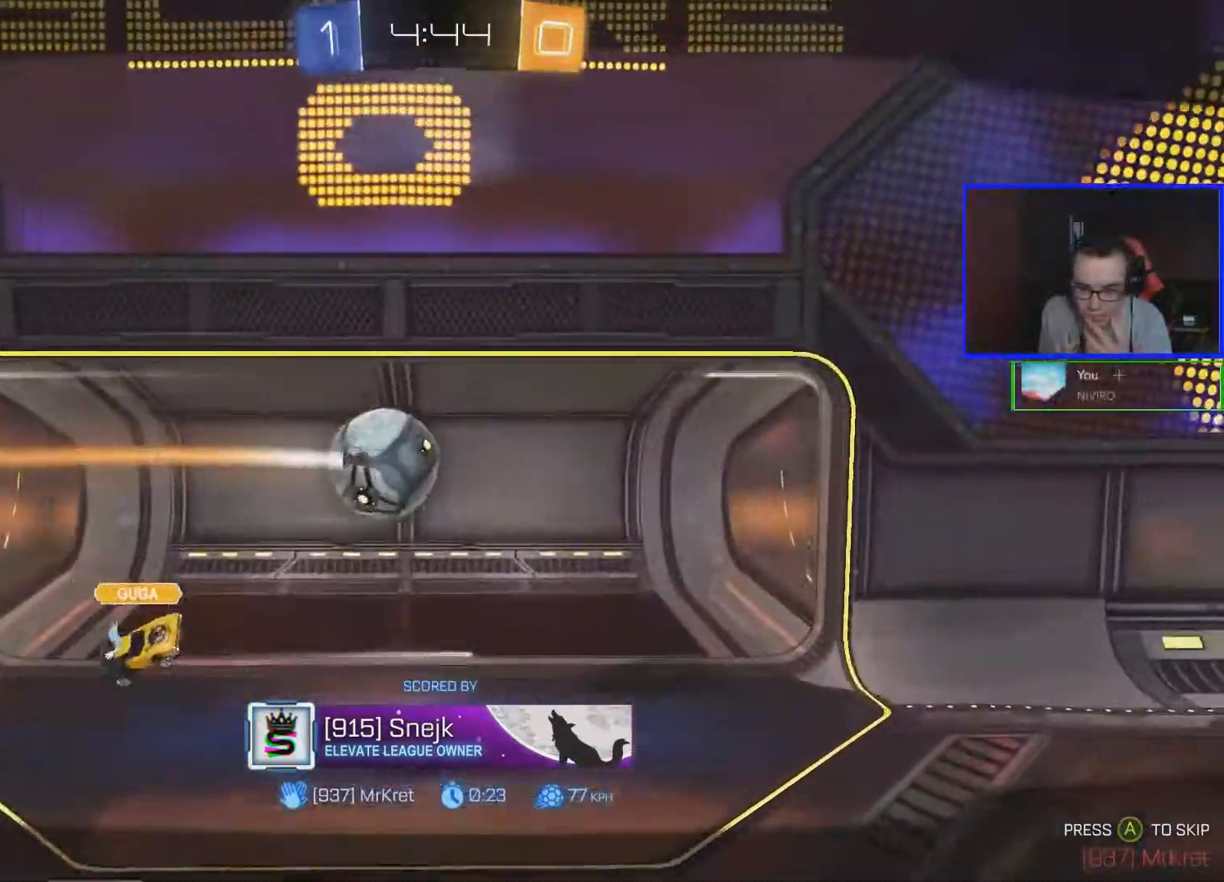
Gameplay with a controller (Xbox layout); each line is a JSON object with the inputs held at the frame after it. "events" lists button and stick changes between this image and that frame as [ms after this image, input, new state], when the widget could be followed in between.
{"buttons": ["A"], "left_stick": "center", "right_stick": "center", "events": [[483, "A", "down"]]}
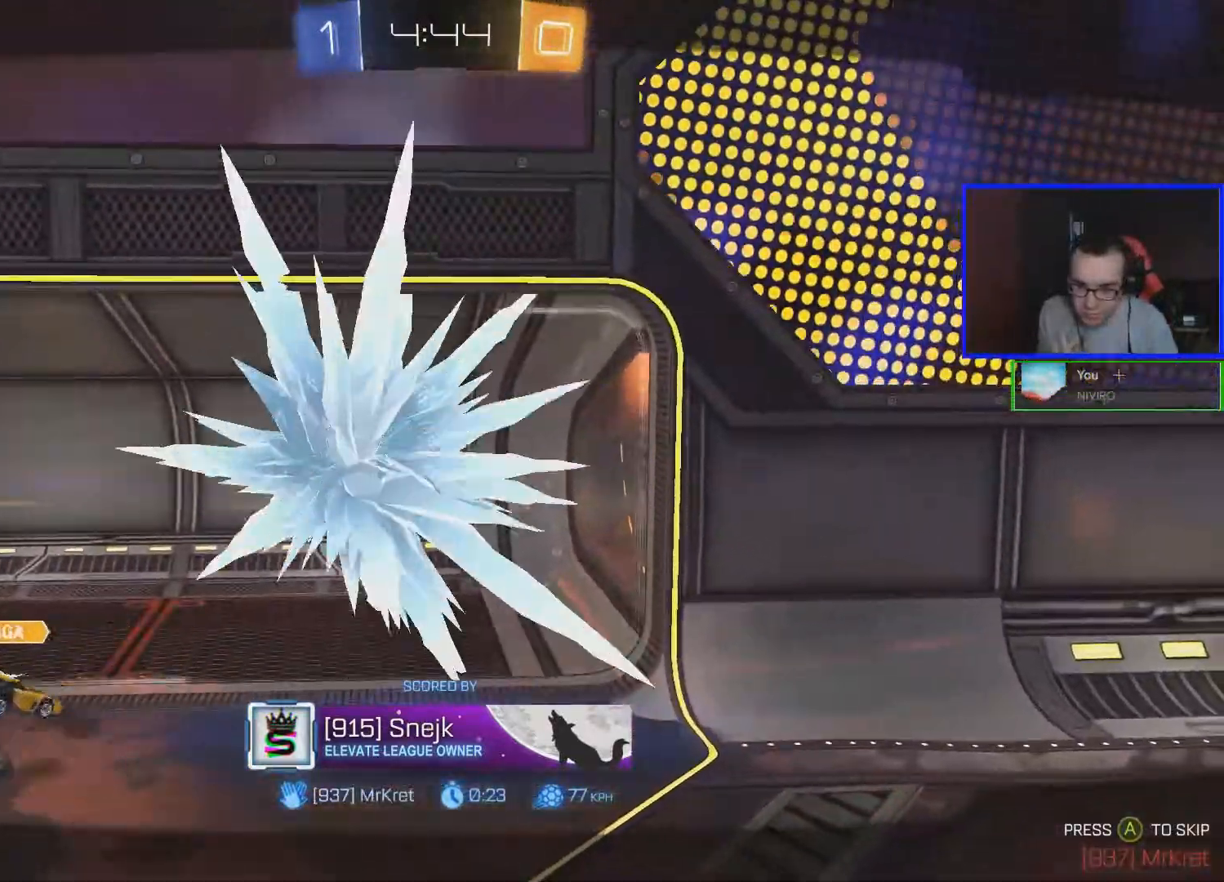
{"buttons": [], "left_stick": "center", "right_stick": "center", "events": [[83, "A", "up"]]}
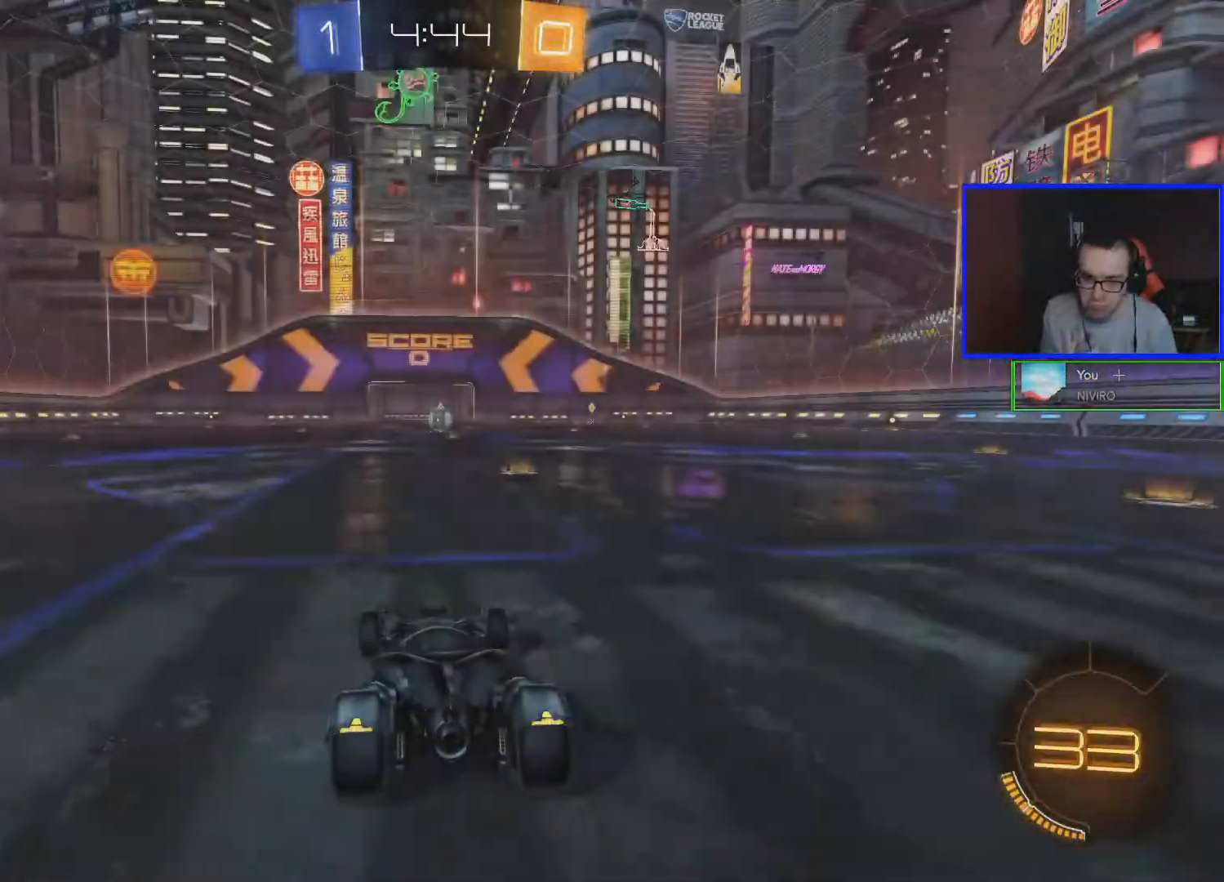
{"buttons": ["Y", "R2"], "left_stick": "center", "right_stick": "center", "events": [[233, "R2", "down"], [433, "Y", "down"]]}
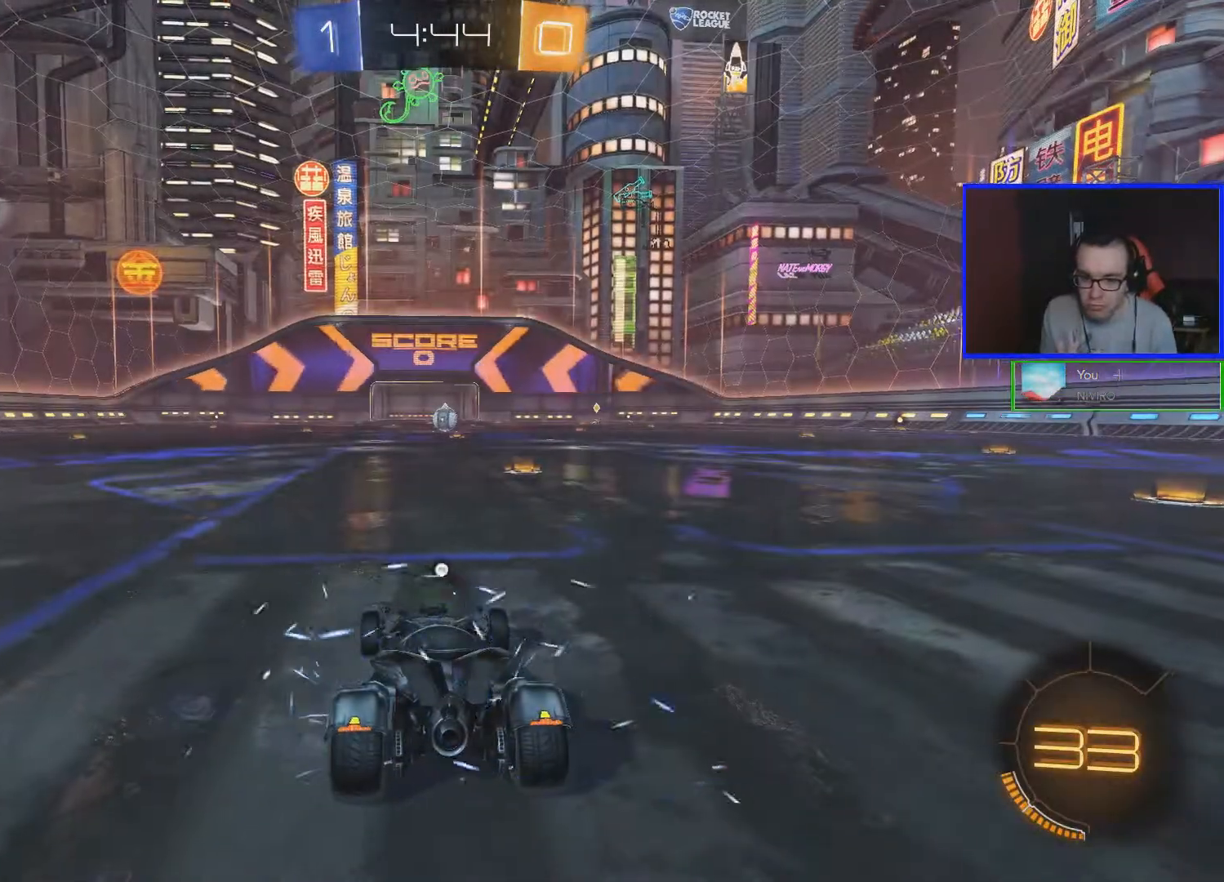
{"buttons": ["B", "R2"], "left_stick": "center", "right_stick": "center", "events": [[33, "Y", "up"], [333, "B", "down"]]}
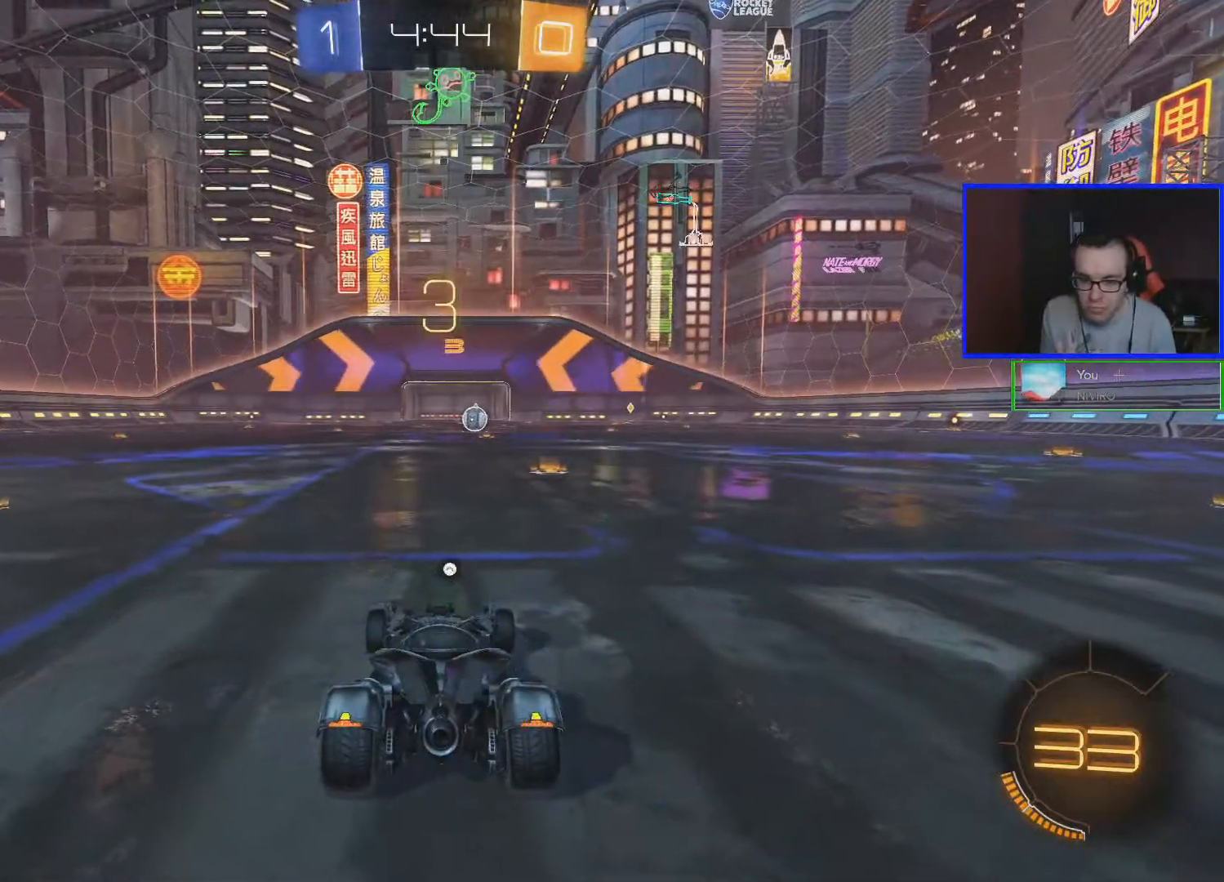
{"buttons": ["B", "R2"], "left_stick": "center", "right_stick": "center", "events": []}
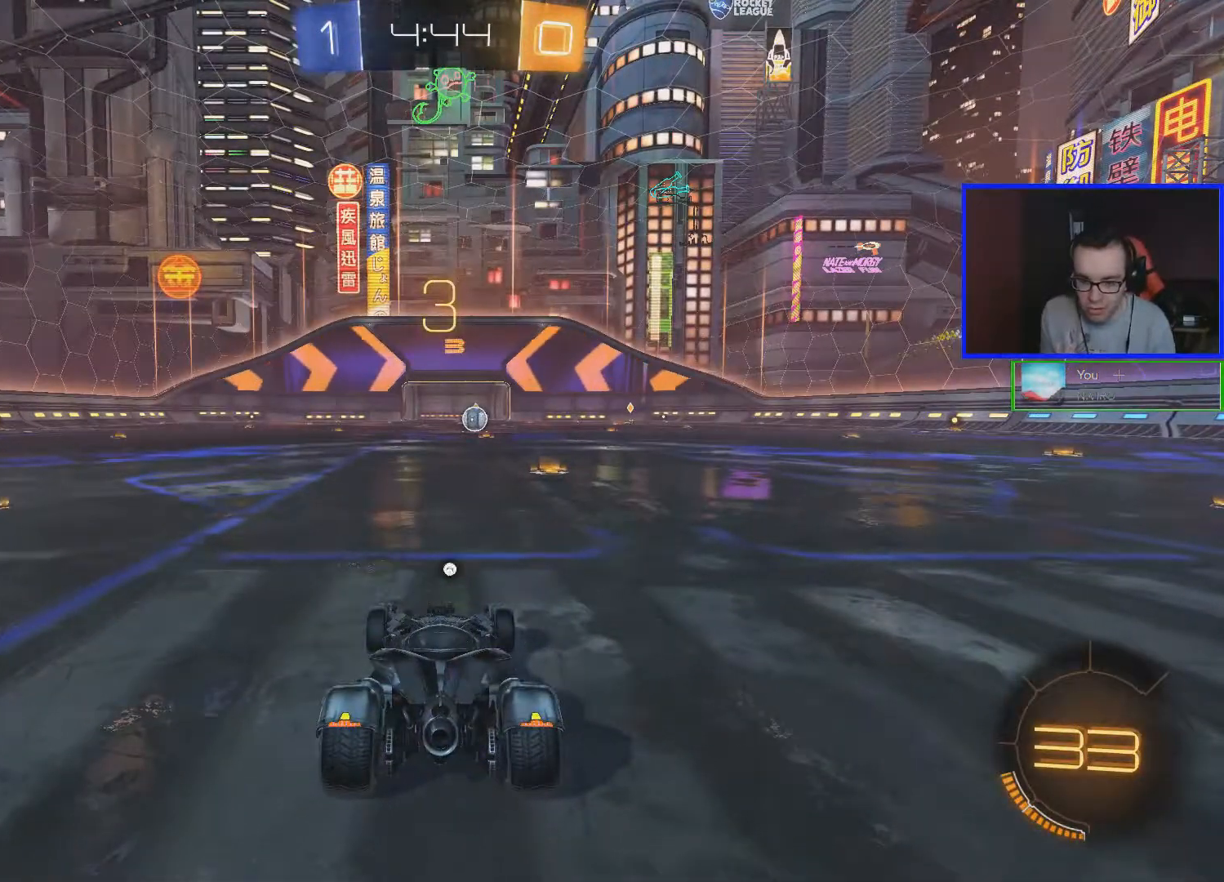
{"buttons": ["B", "R2"], "left_stick": "center", "right_stick": "center", "events": []}
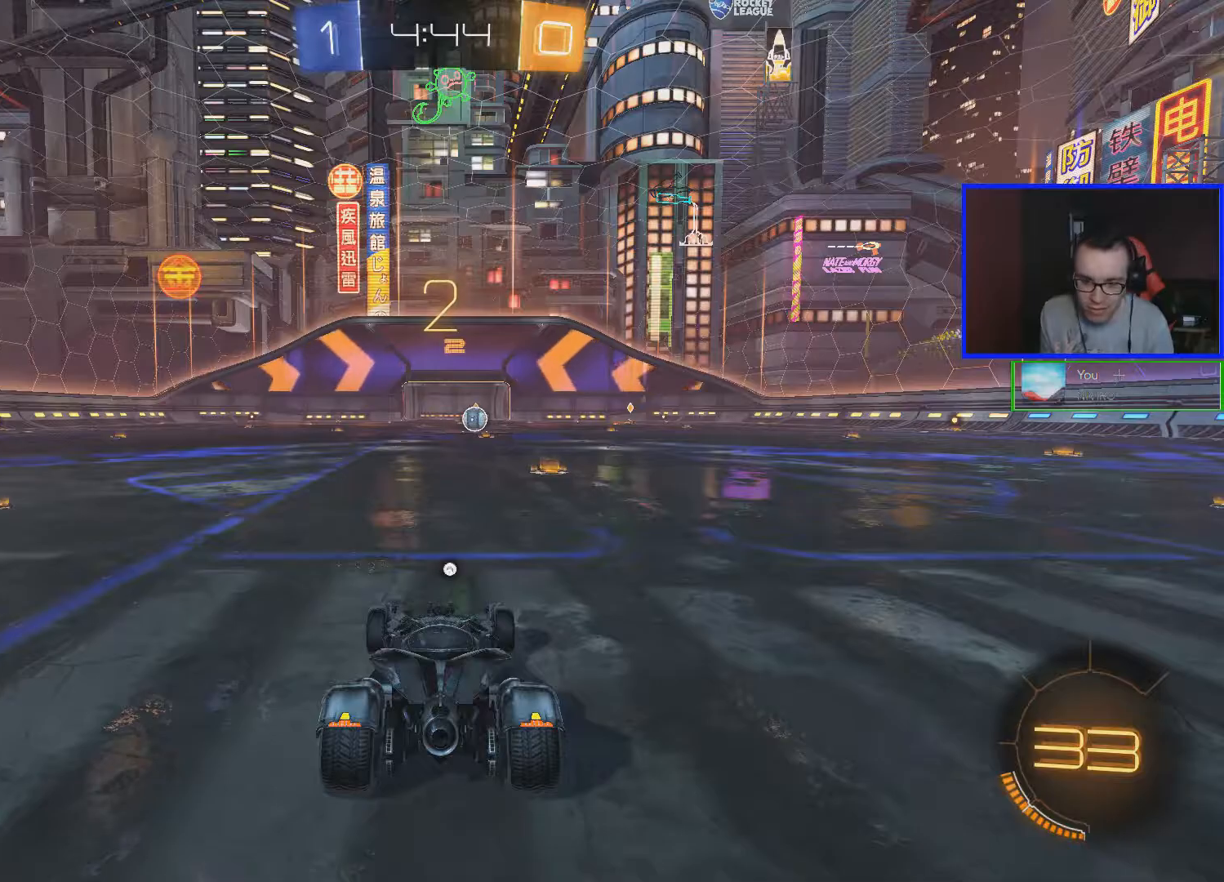
{"buttons": ["B", "R2"], "left_stick": "center", "right_stick": "center", "events": []}
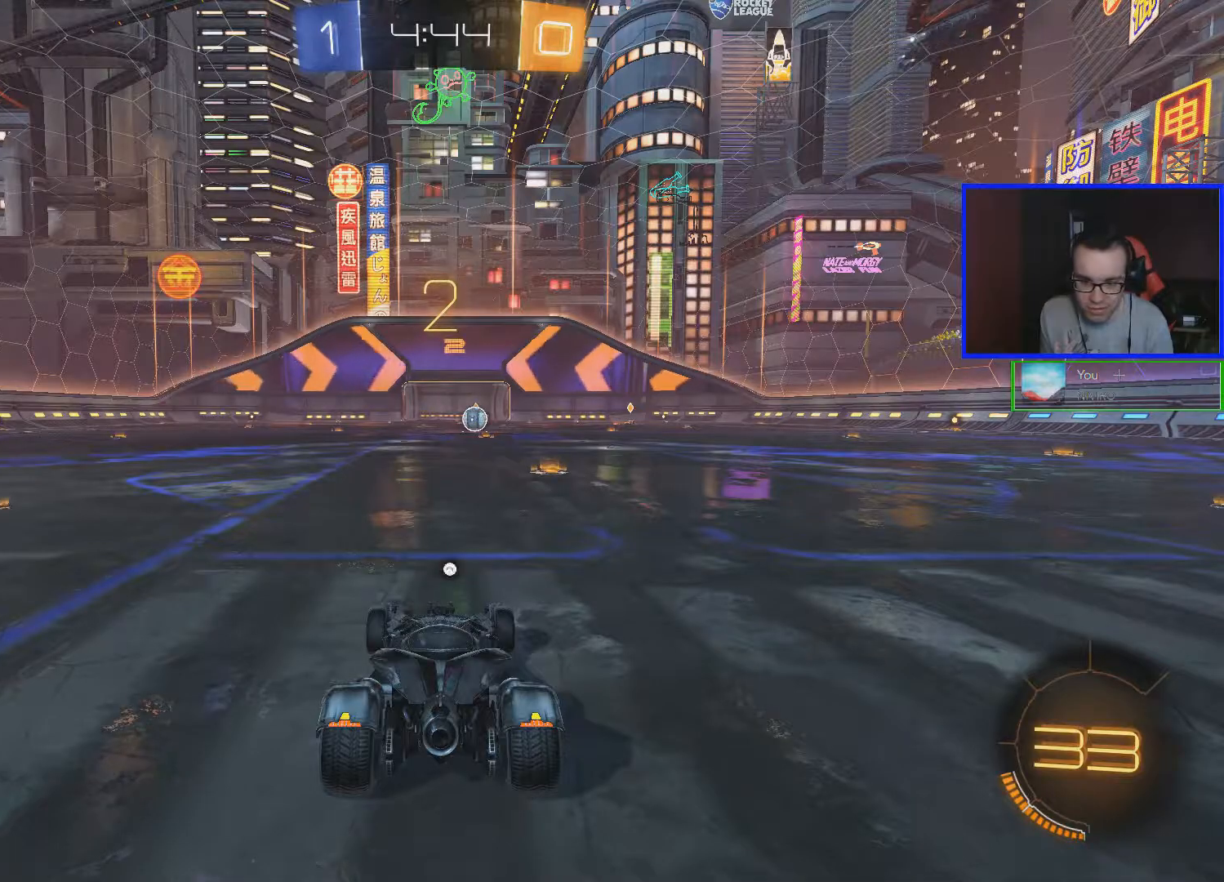
{"buttons": ["B", "R2"], "left_stick": "left", "right_stick": "center", "events": [[50, "left_stick", "left"]]}
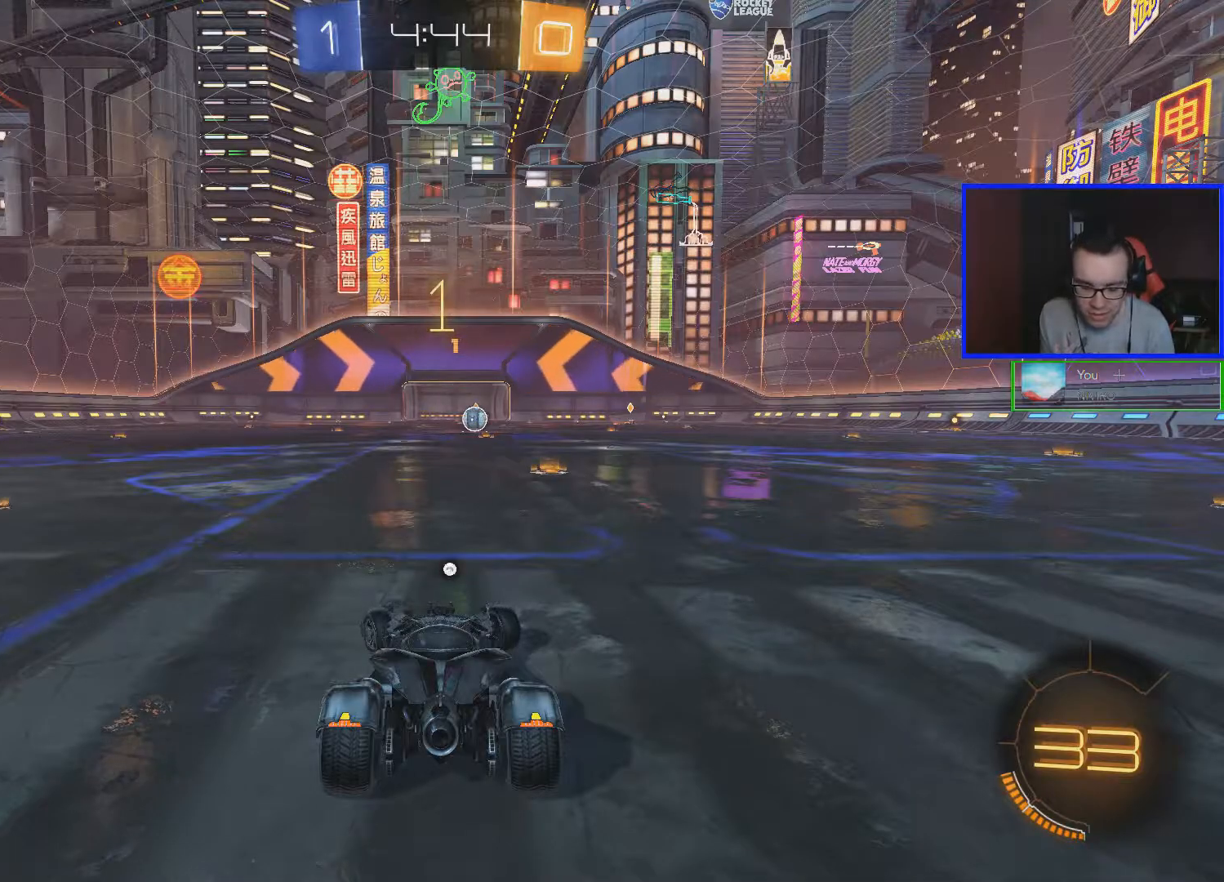
{"buttons": ["B", "R2"], "left_stick": "left", "right_stick": "center", "events": []}
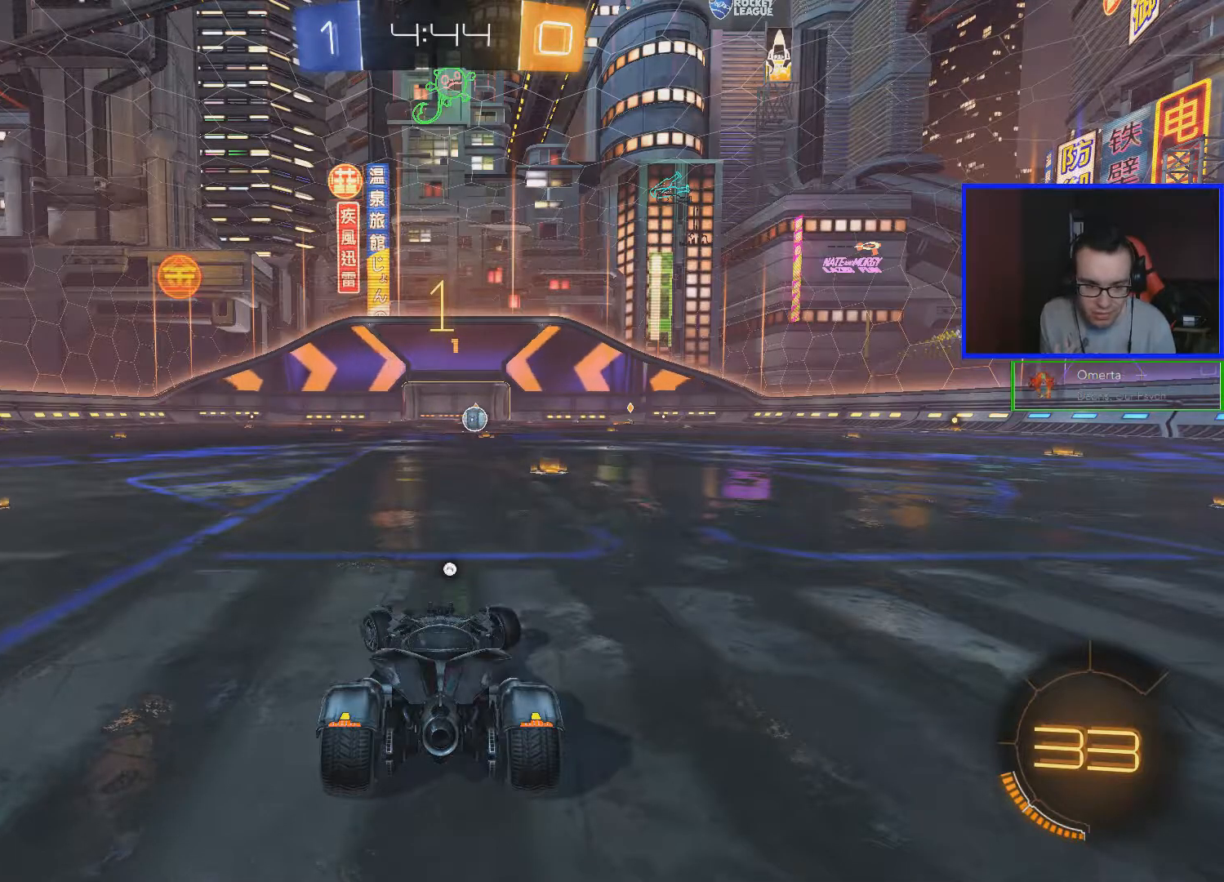
{"buttons": ["B", "R2"], "left_stick": "center", "right_stick": "center", "events": [[400, "left_stick", "center"]]}
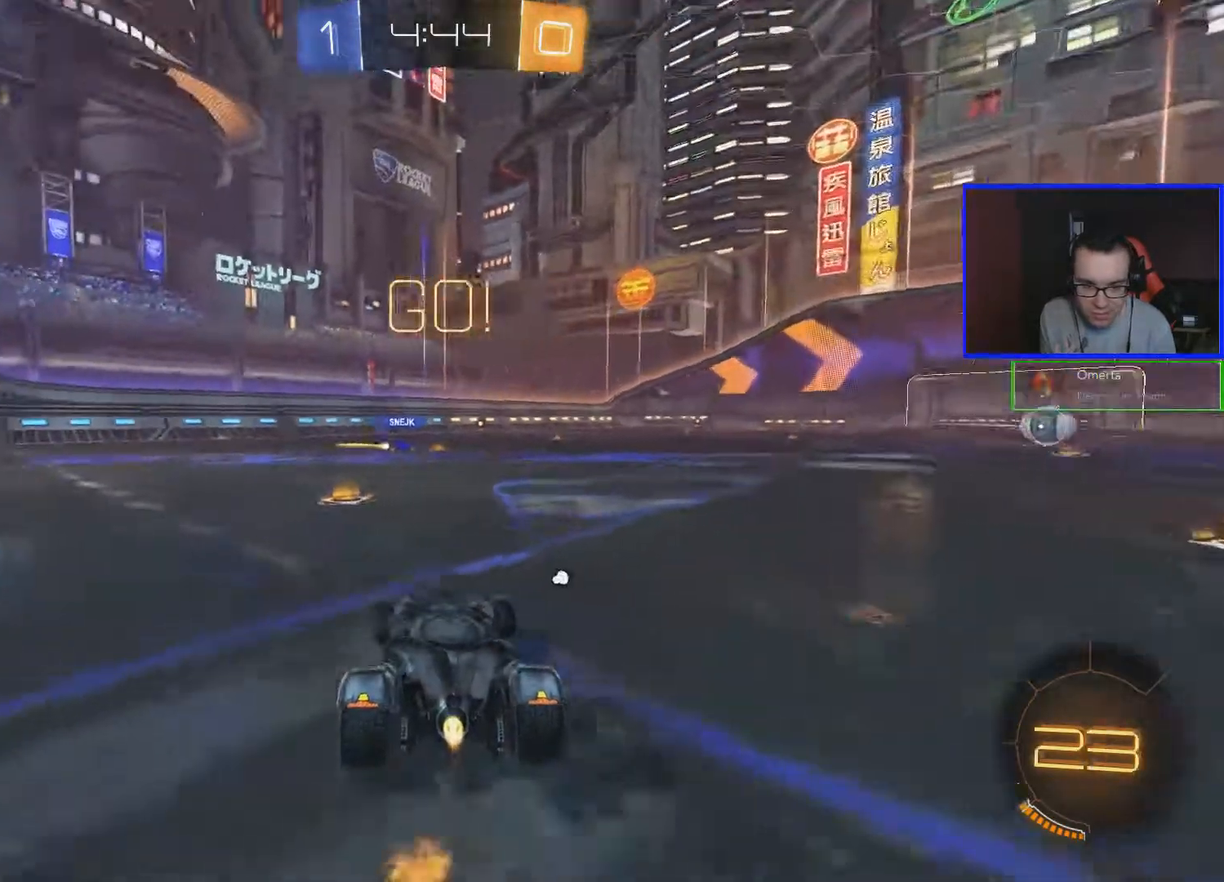
{"buttons": ["B", "R2"], "left_stick": "left", "right_stick": "center", "events": [[50, "left_stick", "left"]]}
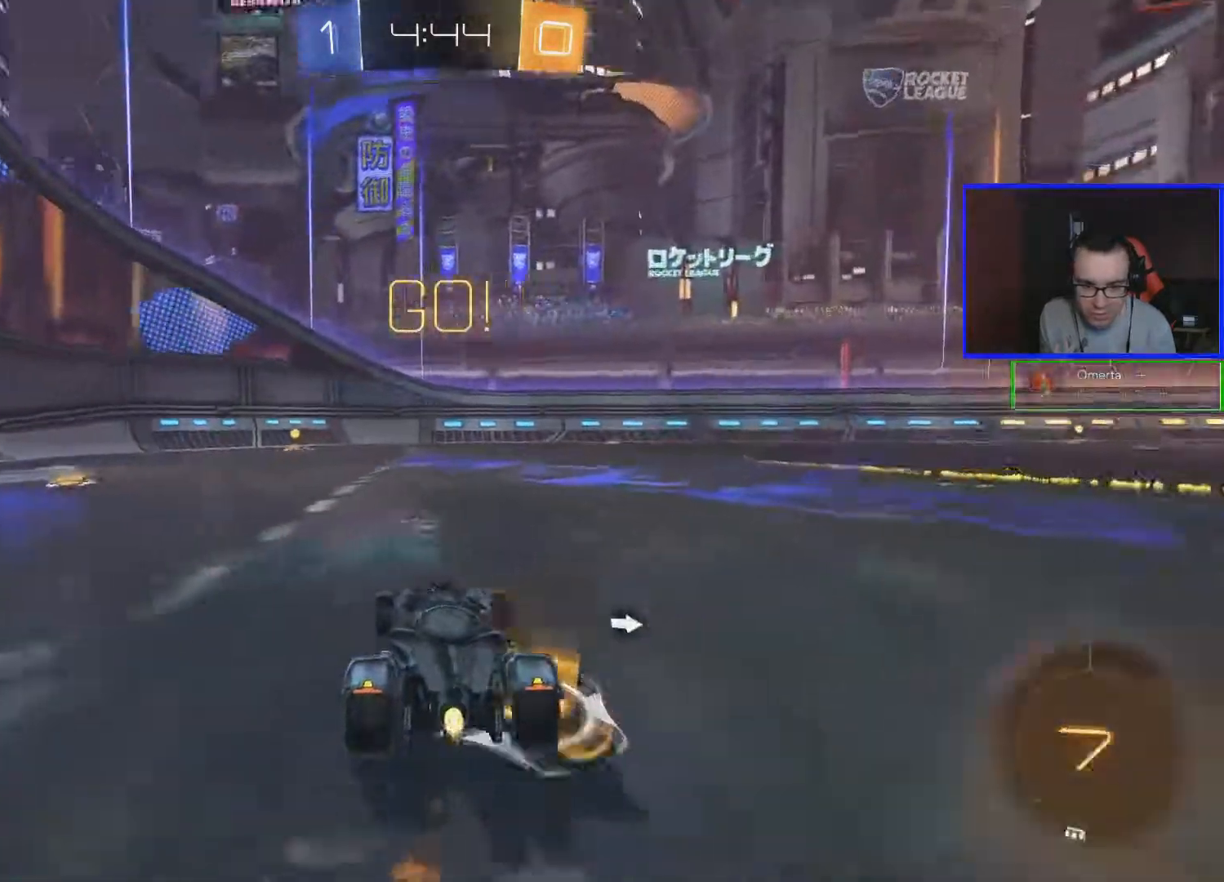
{"buttons": ["R2"], "left_stick": "center", "right_stick": "center", "events": [[50, "left_stick", "center"], [250, "left_stick", "left"], [300, "Y", "down"], [350, "left_stick", "center"], [450, "B", "up"], [450, "Y", "up"]]}
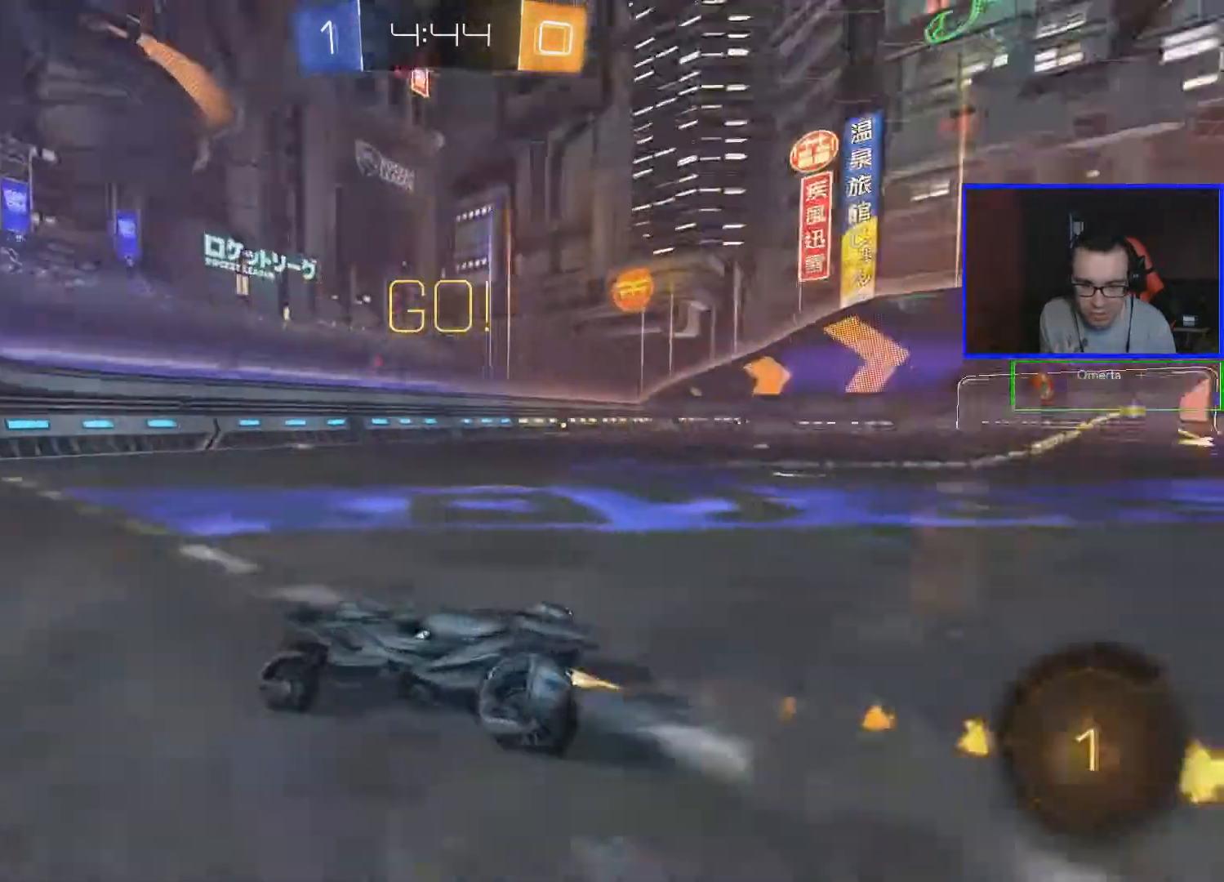
{"buttons": ["L1", "R2"], "left_stick": "right", "right_stick": "center", "events": [[400, "left_stick", "right"], [450, "L1", "down"]]}
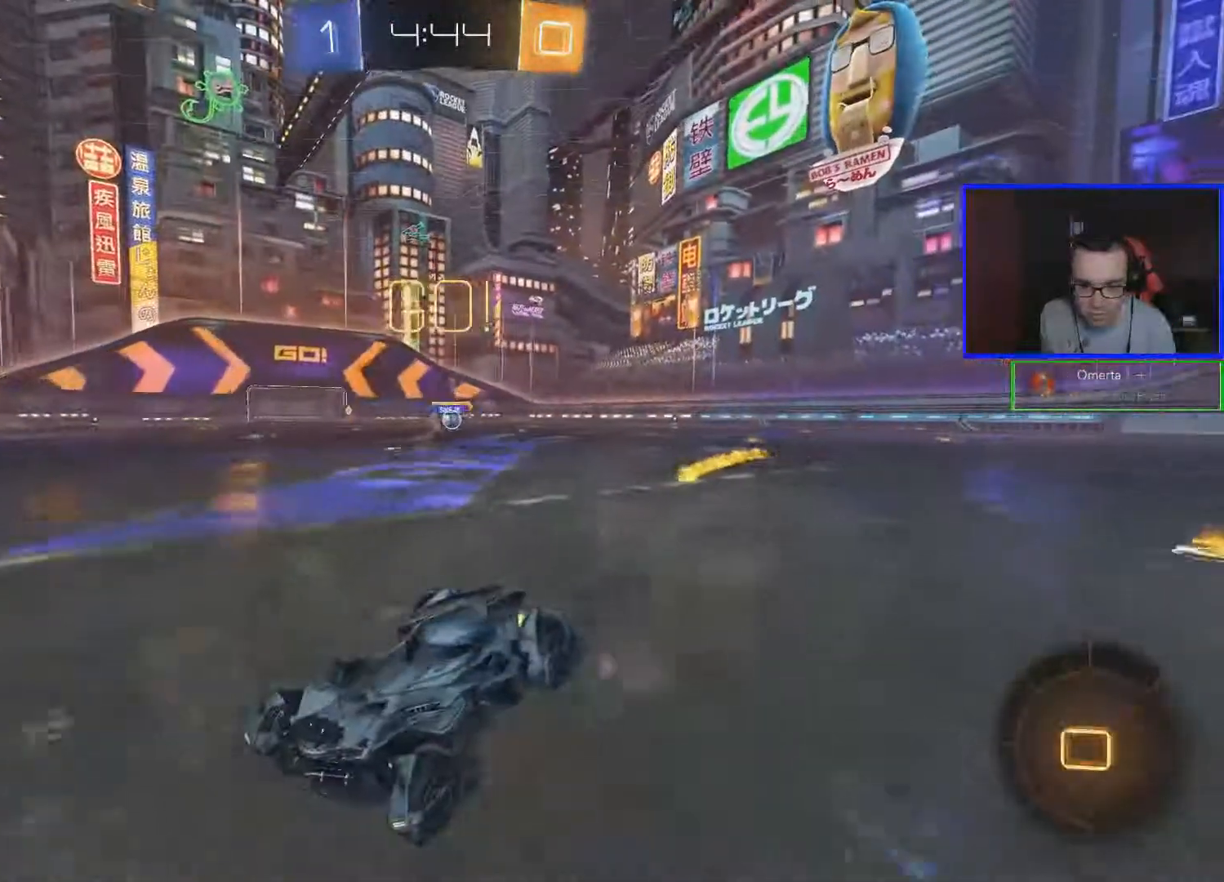
{"buttons": ["R2"], "left_stick": "right", "right_stick": "center", "events": [[100, "L1", "up"]]}
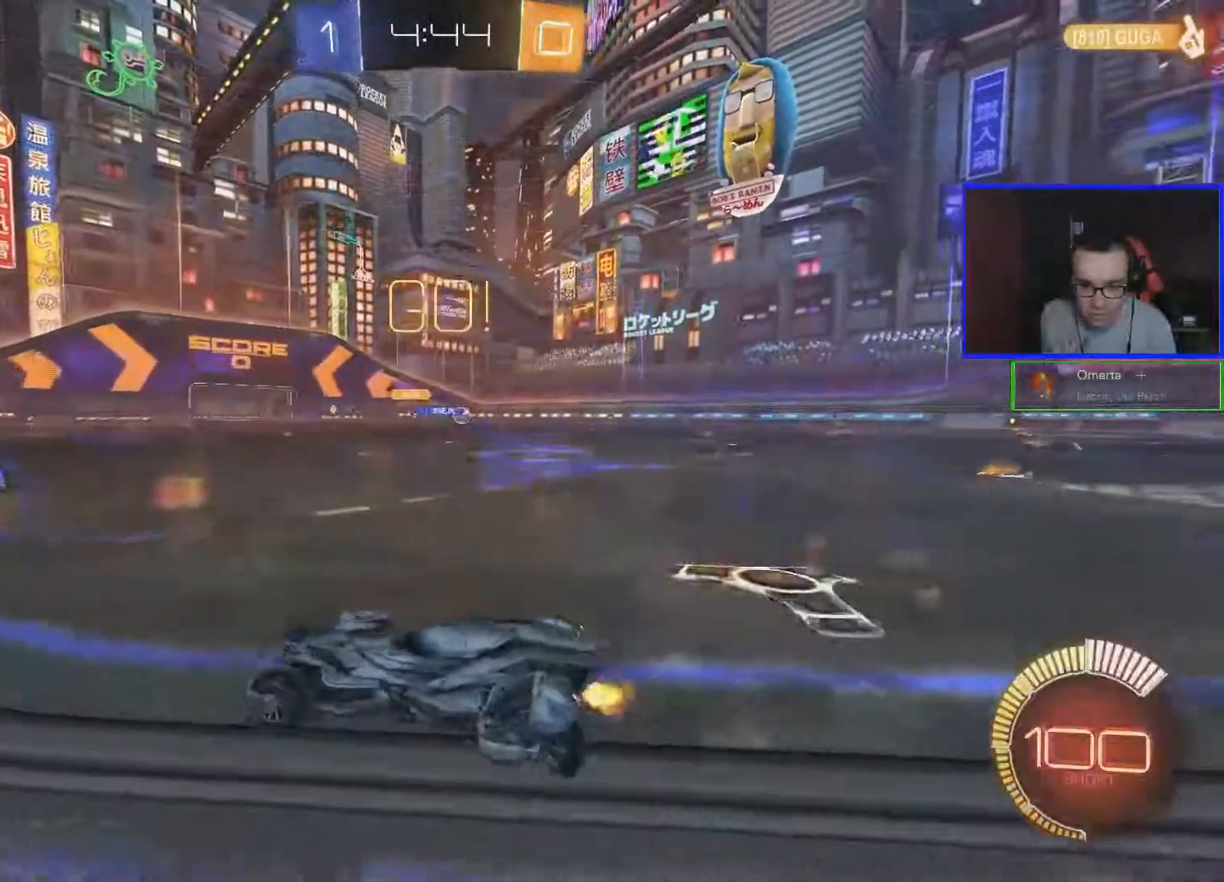
{"buttons": ["R2"], "left_stick": "right", "right_stick": "center", "events": []}
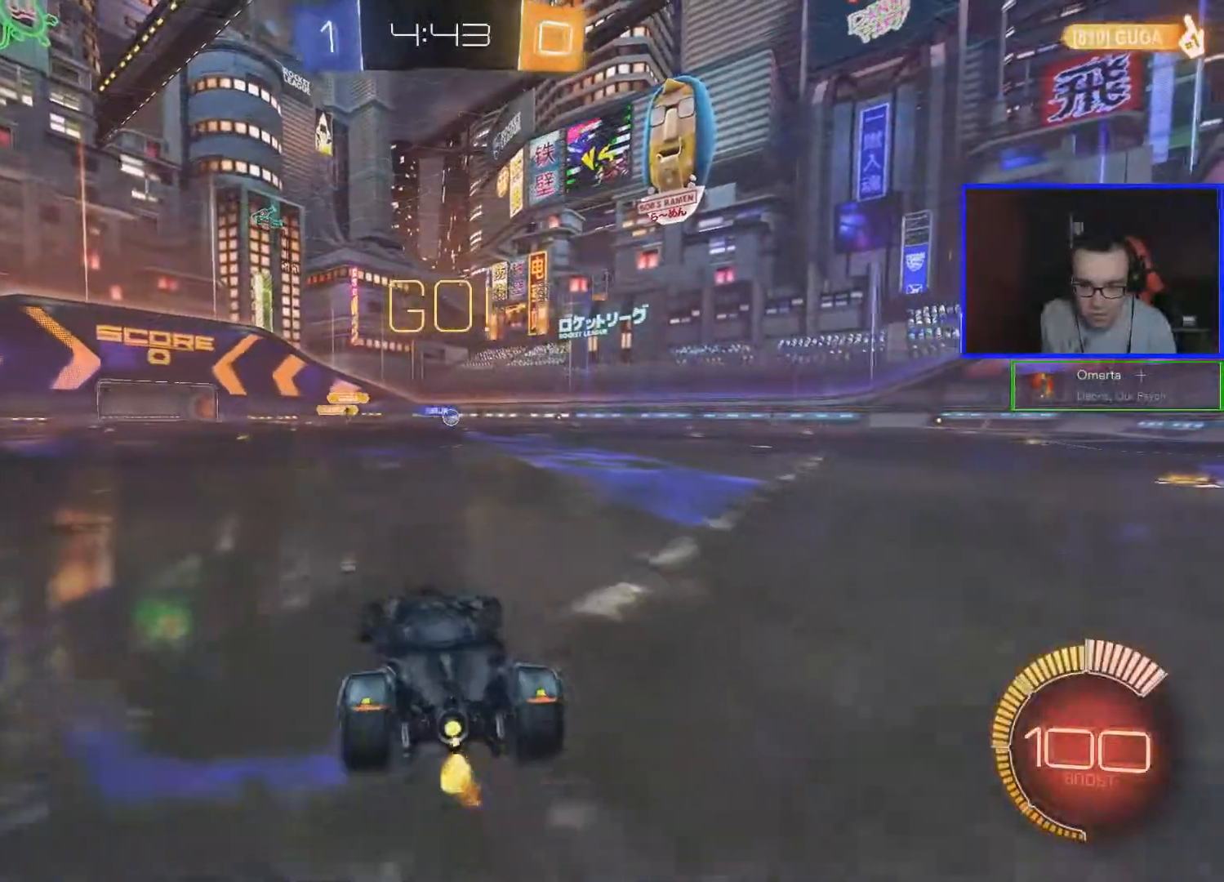
{"buttons": ["R2"], "left_stick": "right", "right_stick": "center", "events": []}
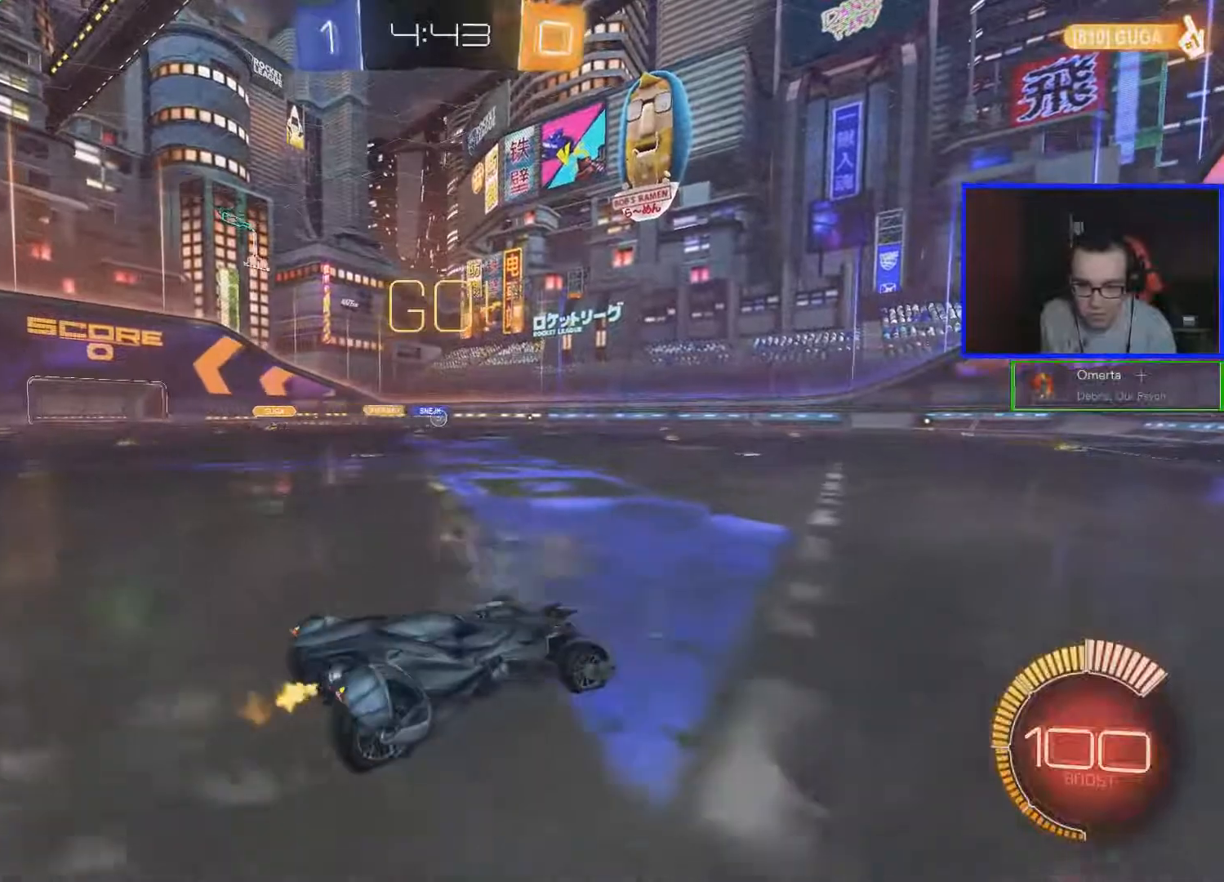
{"buttons": ["R2"], "left_stick": "left", "right_stick": "center", "events": [[17, "left_stick", "center"], [367, "left_stick", "left"]]}
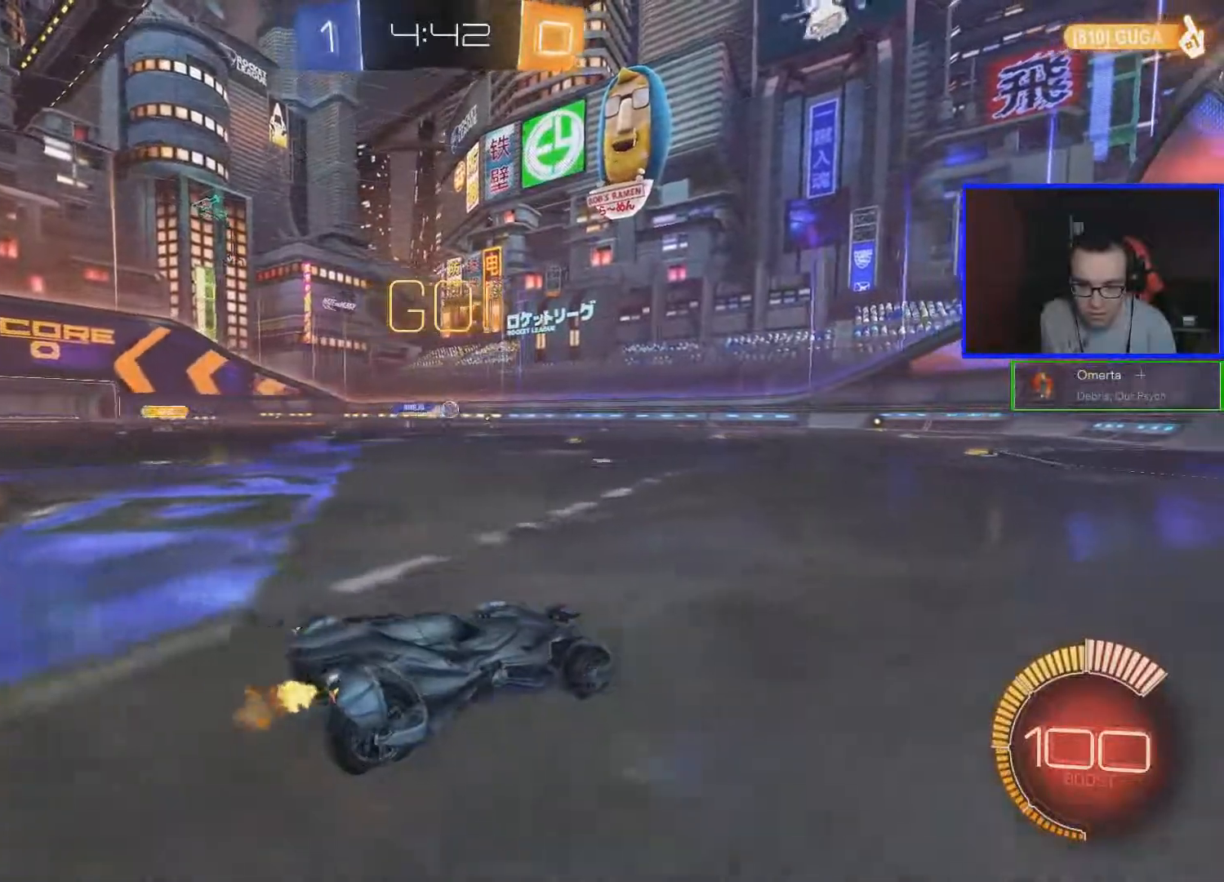
{"buttons": ["R2"], "left_stick": "right", "right_stick": "center", "events": [[17, "left_stick", "center"], [367, "left_stick", "right"]]}
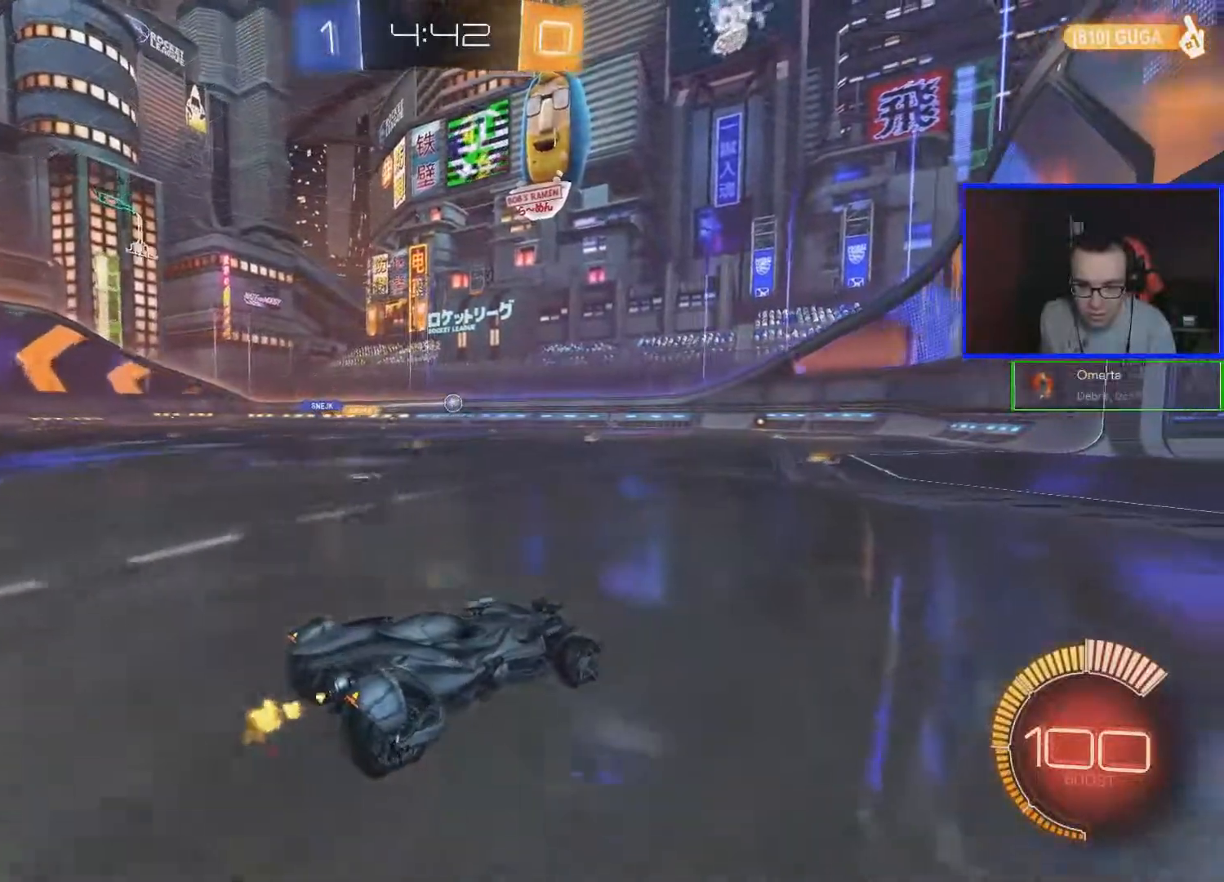
{"buttons": ["R2"], "left_stick": "center", "right_stick": "center", "events": [[367, "left_stick", "center"]]}
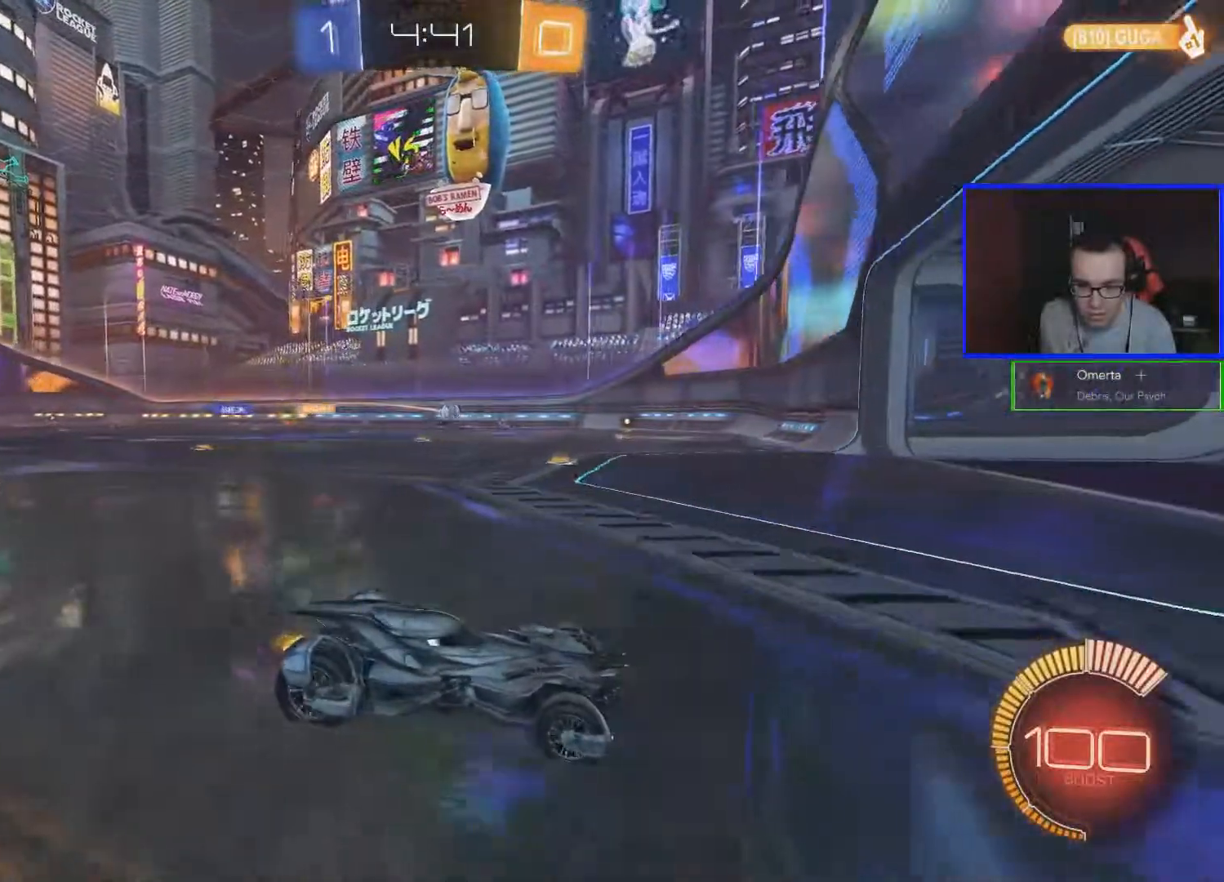
{"buttons": ["L2"], "left_stick": "left", "right_stick": "center", "events": [[17, "left_stick", "left"], [217, "L2", "down"], [217, "R2", "up"]]}
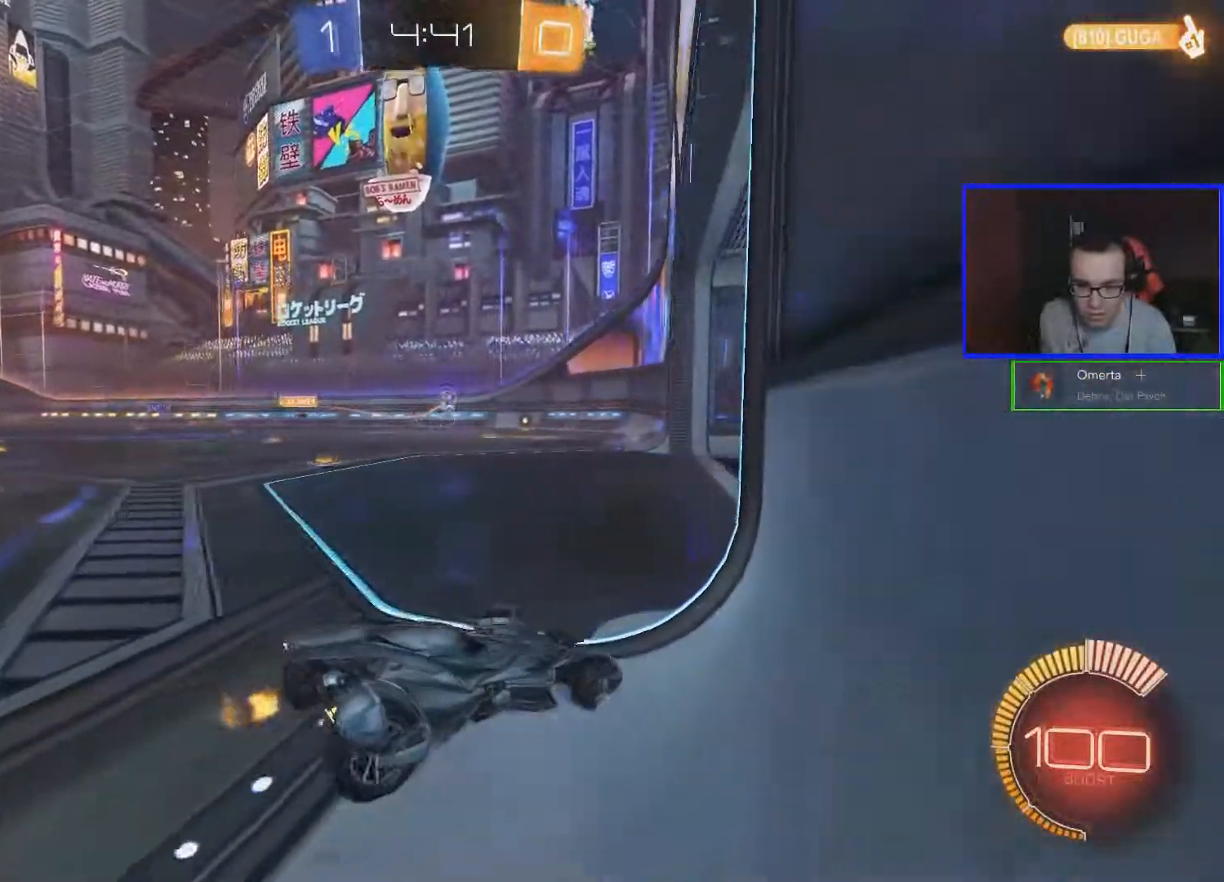
{"buttons": [], "left_stick": "center", "right_stick": "center", "events": [[117, "left_stick", "center"], [267, "left_stick", "right"], [433, "L2", "up"], [433, "left_stick", "center"]]}
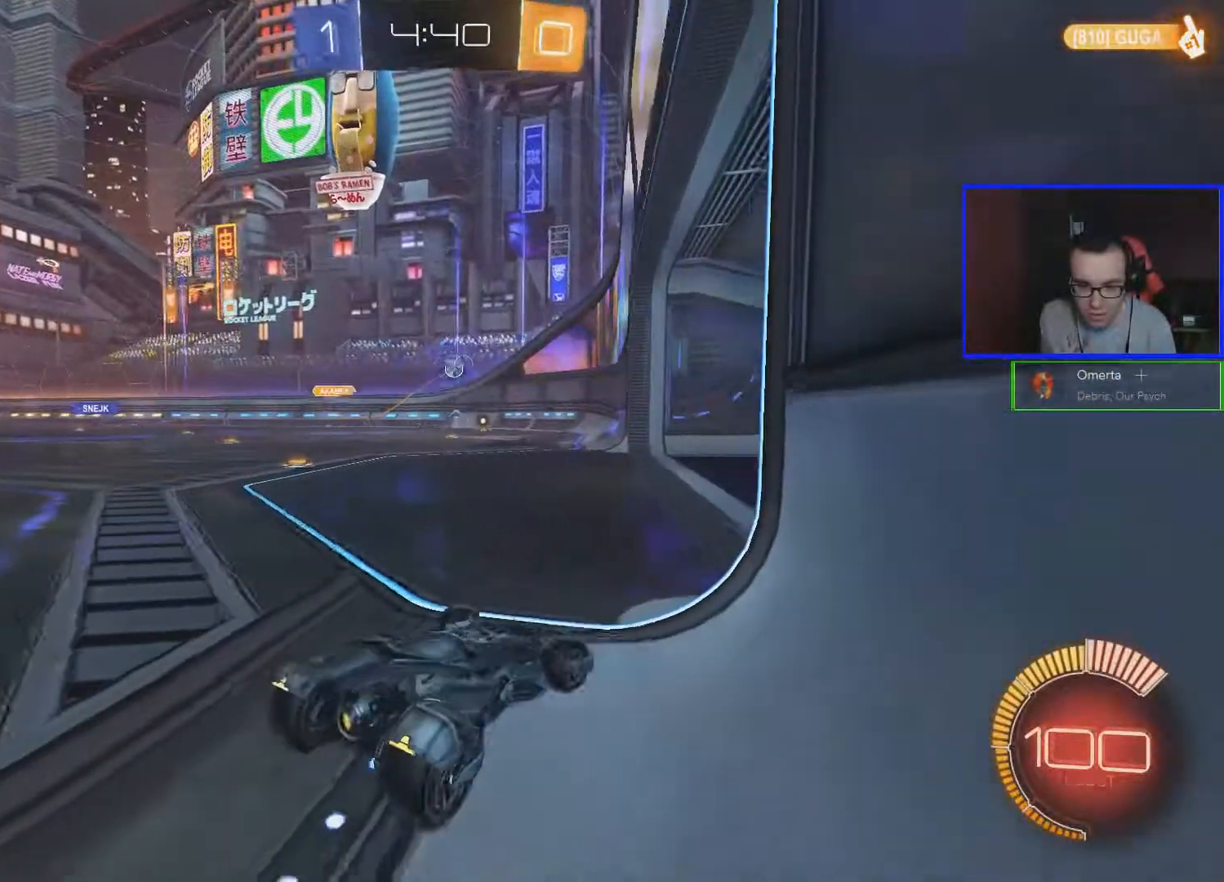
{"buttons": [], "left_stick": "center", "right_stick": "center", "events": []}
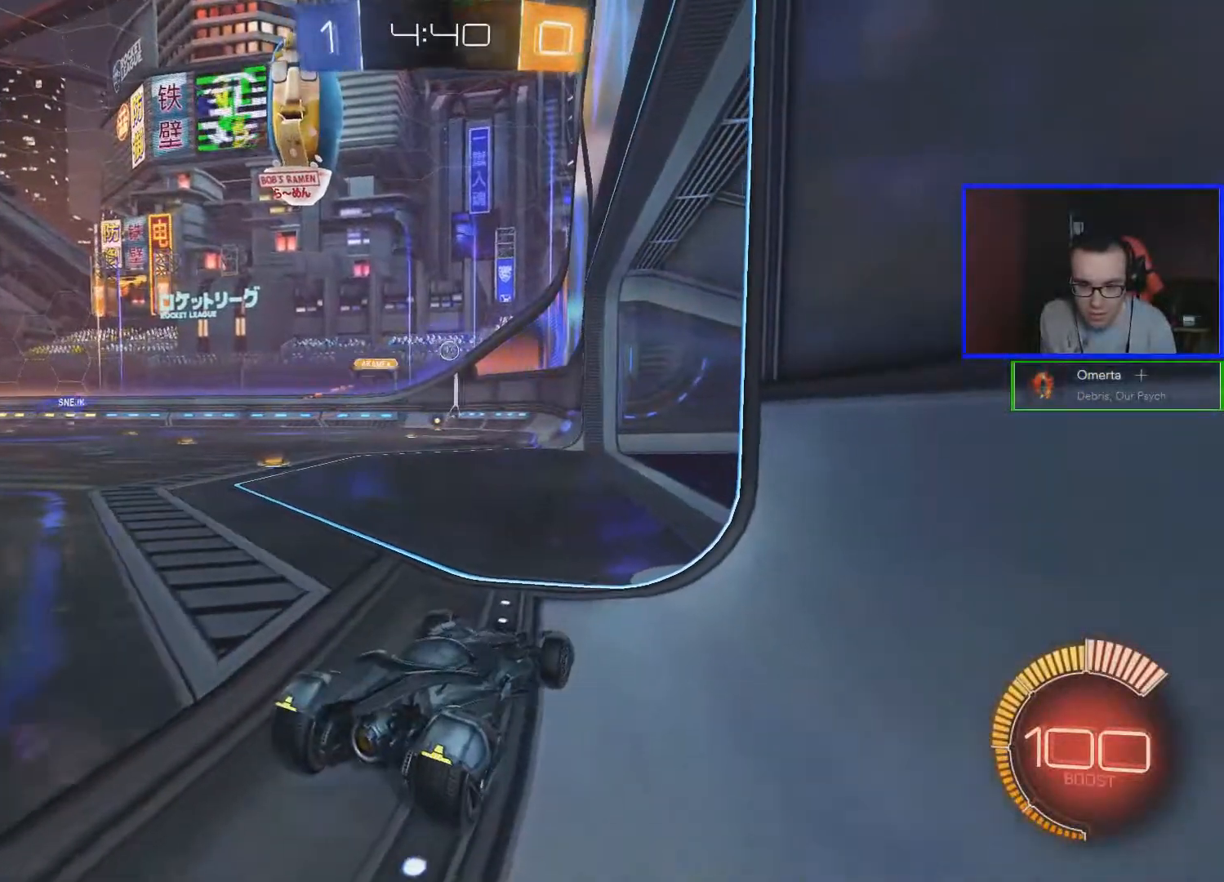
{"buttons": ["R2"], "left_stick": "center", "right_stick": "center", "events": [[83, "R2", "down"]]}
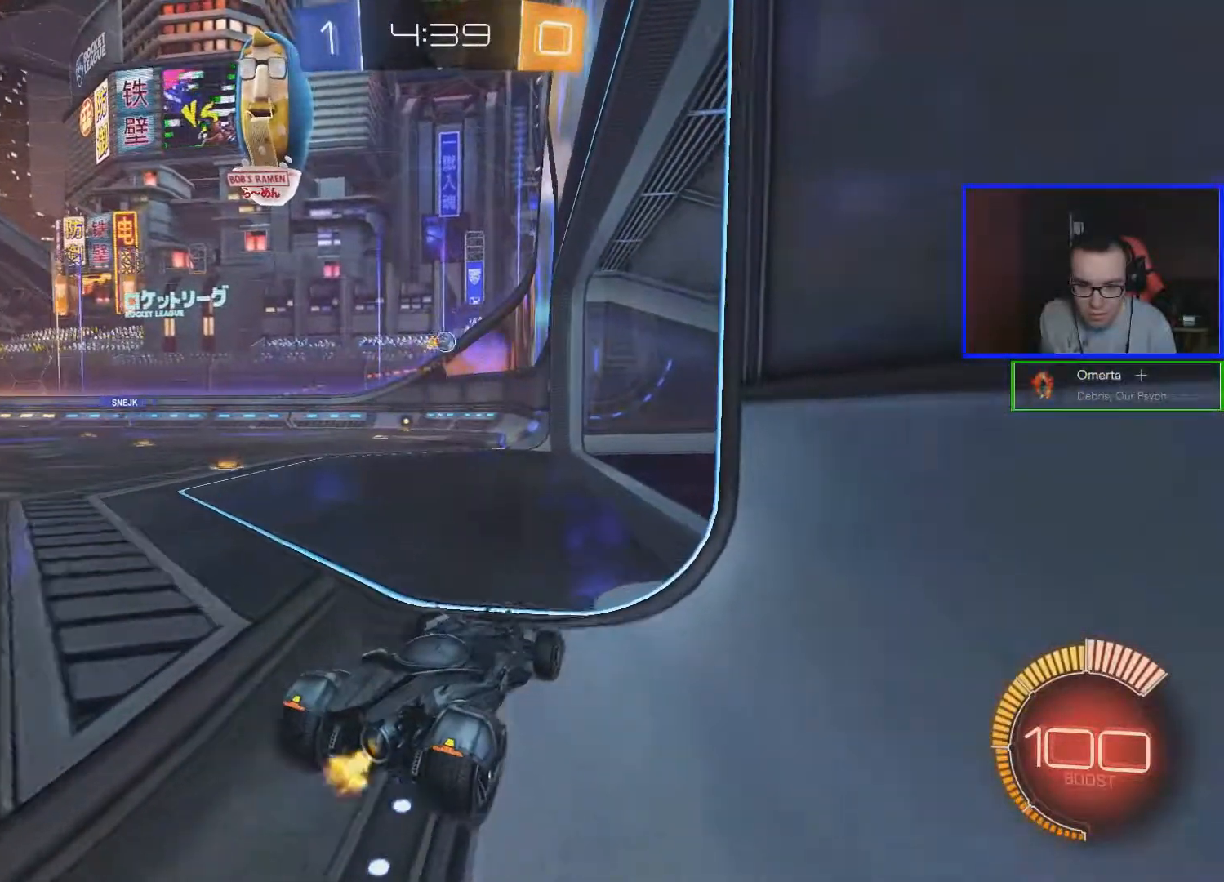
{"buttons": [], "left_stick": "left", "right_stick": "center", "events": [[33, "left_stick", "left"], [133, "left_stick", "center"], [333, "R2", "up"], [383, "left_stick", "left"]]}
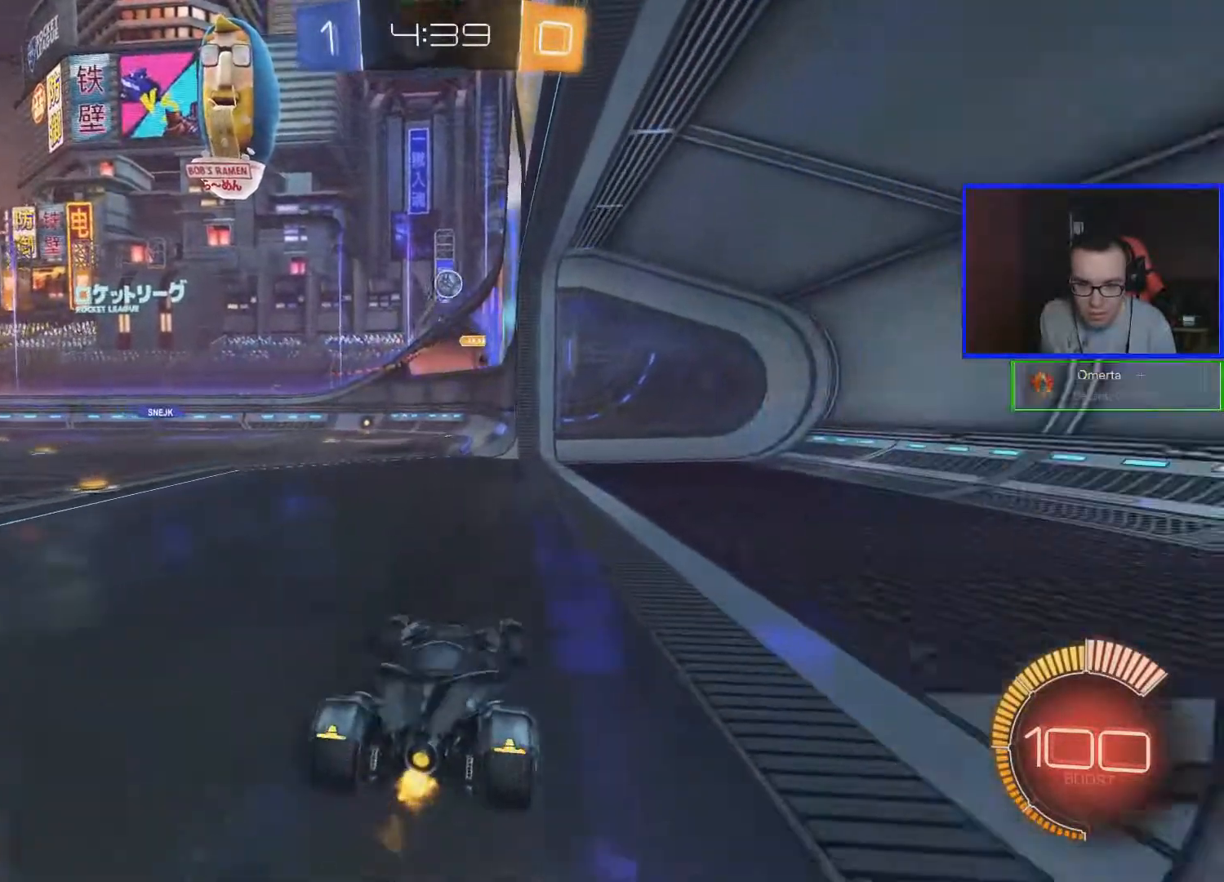
{"buttons": ["A", "R2"], "left_stick": "down", "right_stick": "center", "events": [[83, "left_stick", "center"], [150, "A", "down"], [150, "R2", "down"], [183, "A", "up"], [233, "A", "down"], [333, "A", "up"], [333, "left_stick", "down"], [383, "A", "down"], [433, "left_stick", "center"], [483, "left_stick", "down"]]}
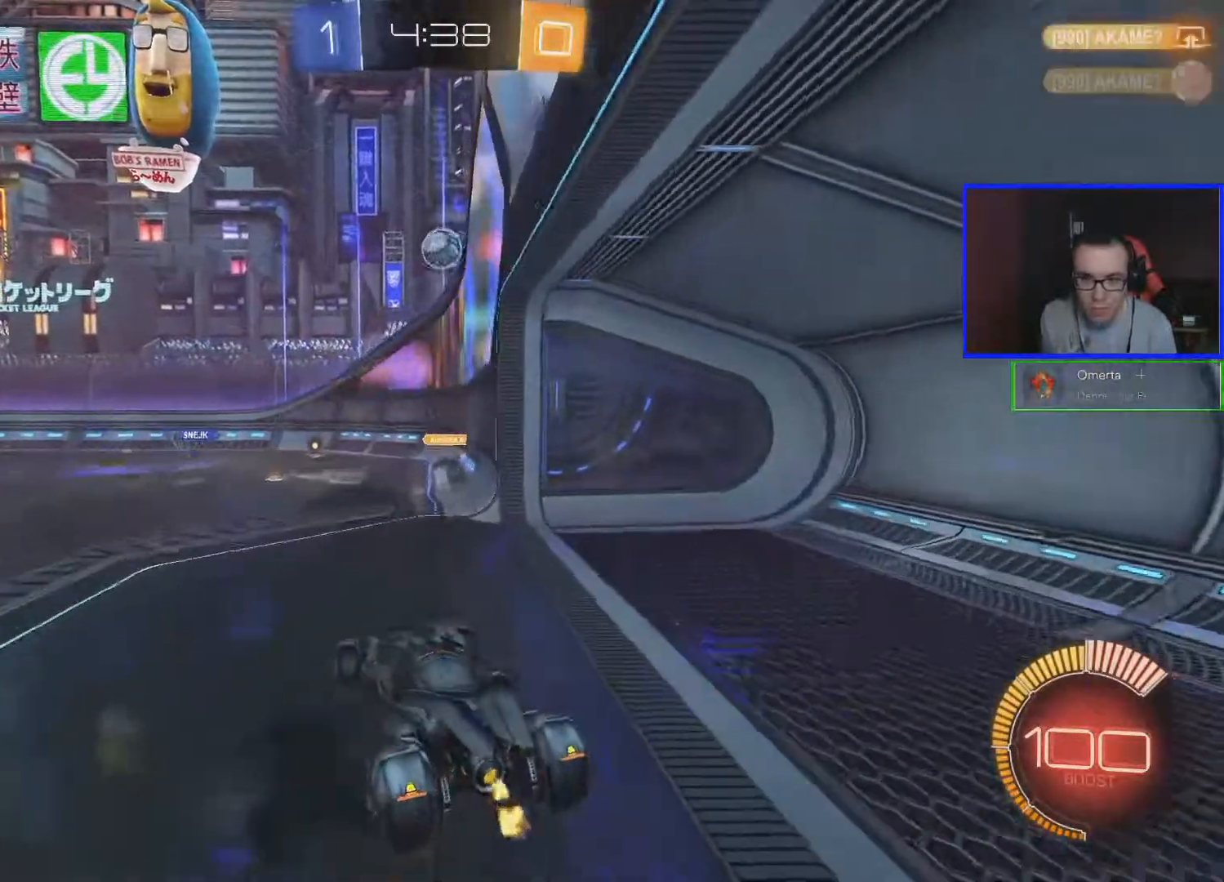
{"buttons": ["B", "R2"], "left_stick": "center", "right_stick": "center", "events": [[33, "A", "up"], [33, "left_stick", "down-left"], [83, "B", "down"], [183, "left_stick", "up-left"], [233, "left_stick", "up-right"], [283, "left_stick", "down-right"], [383, "left_stick", "center"]]}
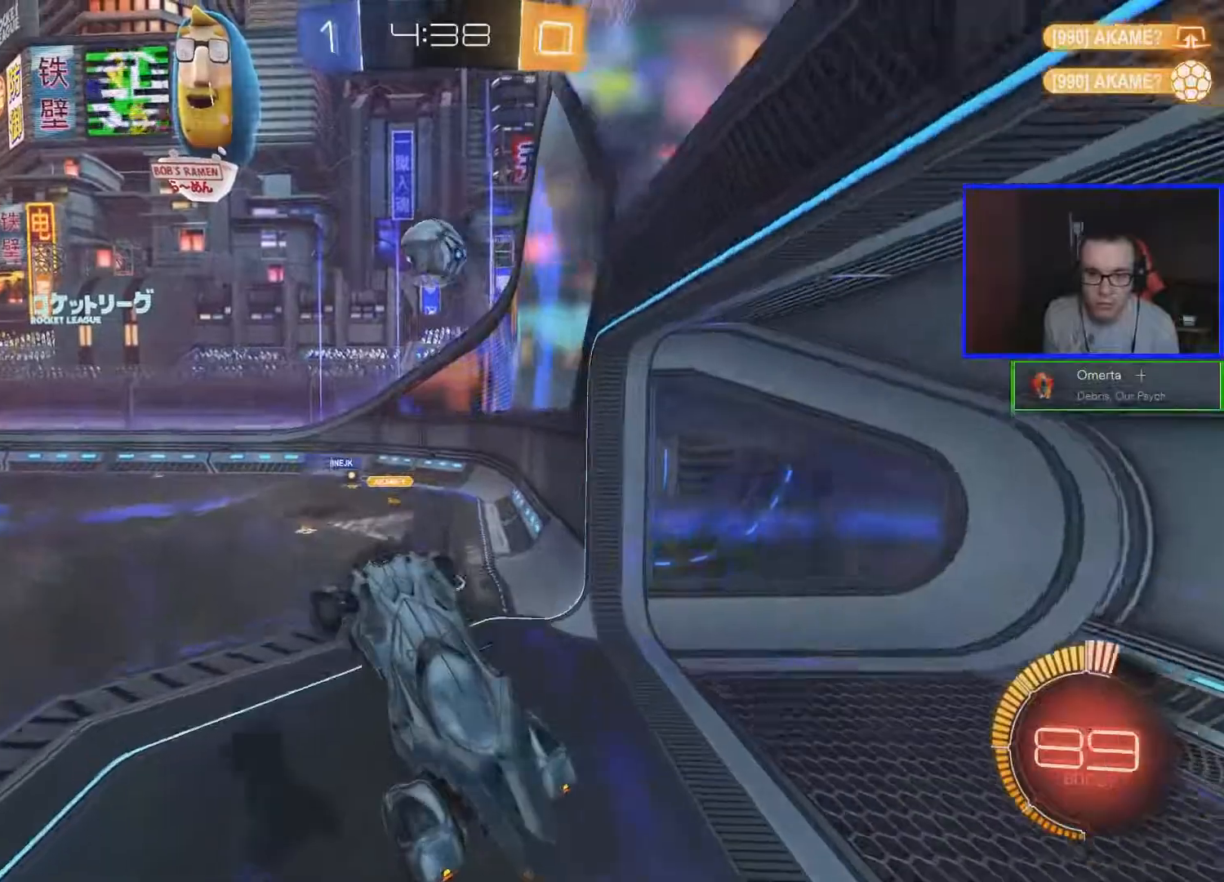
{"buttons": ["B", "L1"], "left_stick": "up-left", "right_stick": "center", "events": [[133, "R2", "up"], [133, "left_stick", "left"], [183, "L1", "down"], [283, "left_stick", "up-left"]]}
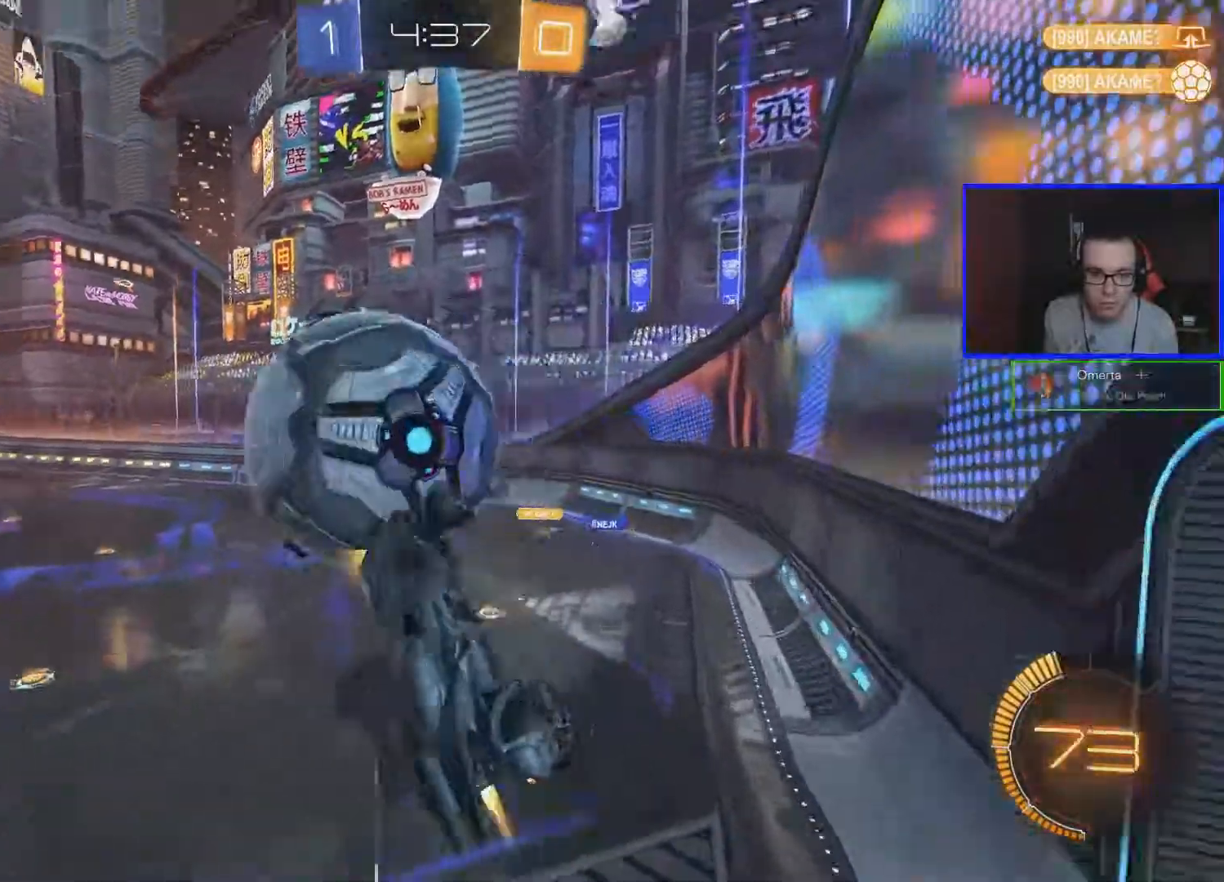
{"buttons": ["L1"], "left_stick": "up-left", "right_stick": "center", "events": [[450, "B", "up"]]}
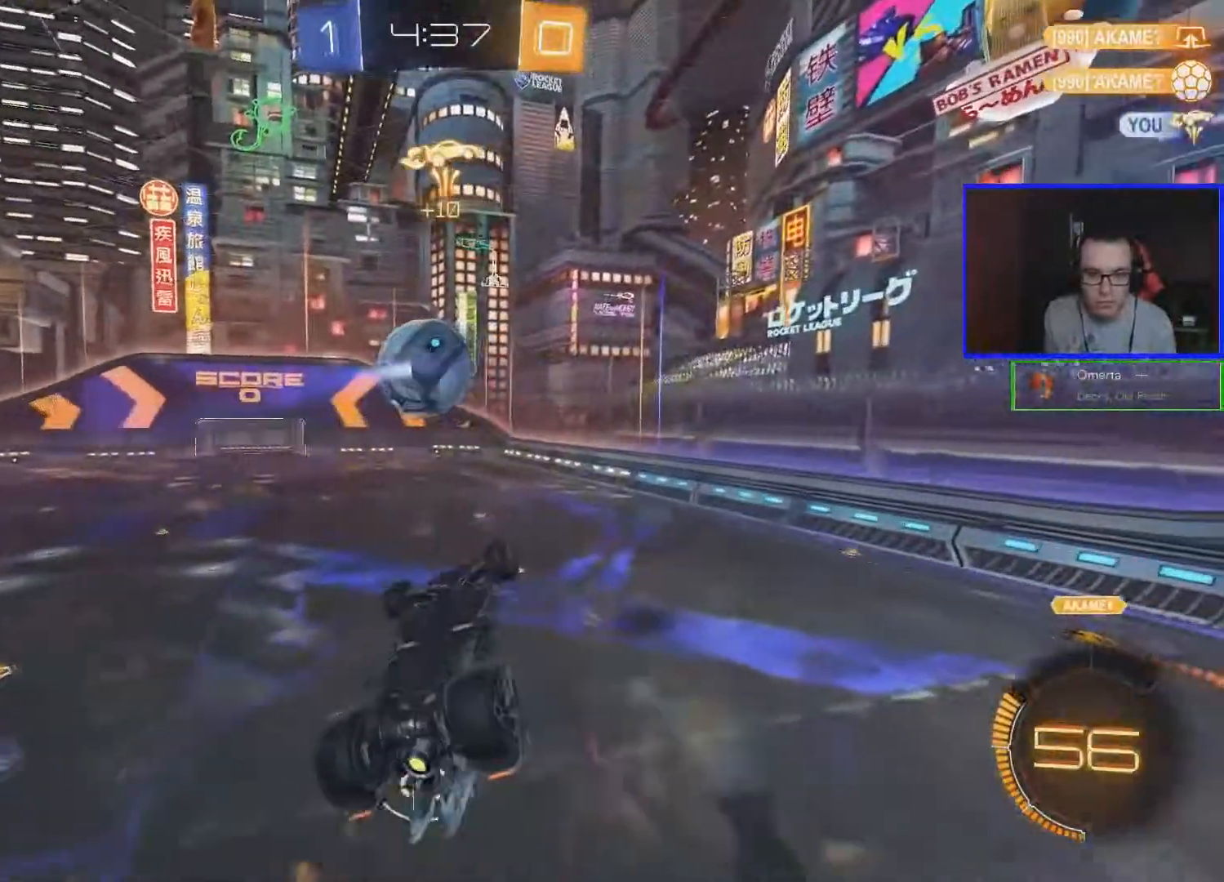
{"buttons": ["R2"], "left_stick": "right", "right_stick": "center", "events": [[100, "L1", "up"], [100, "left_stick", "center"], [150, "R2", "down"], [400, "left_stick", "right"]]}
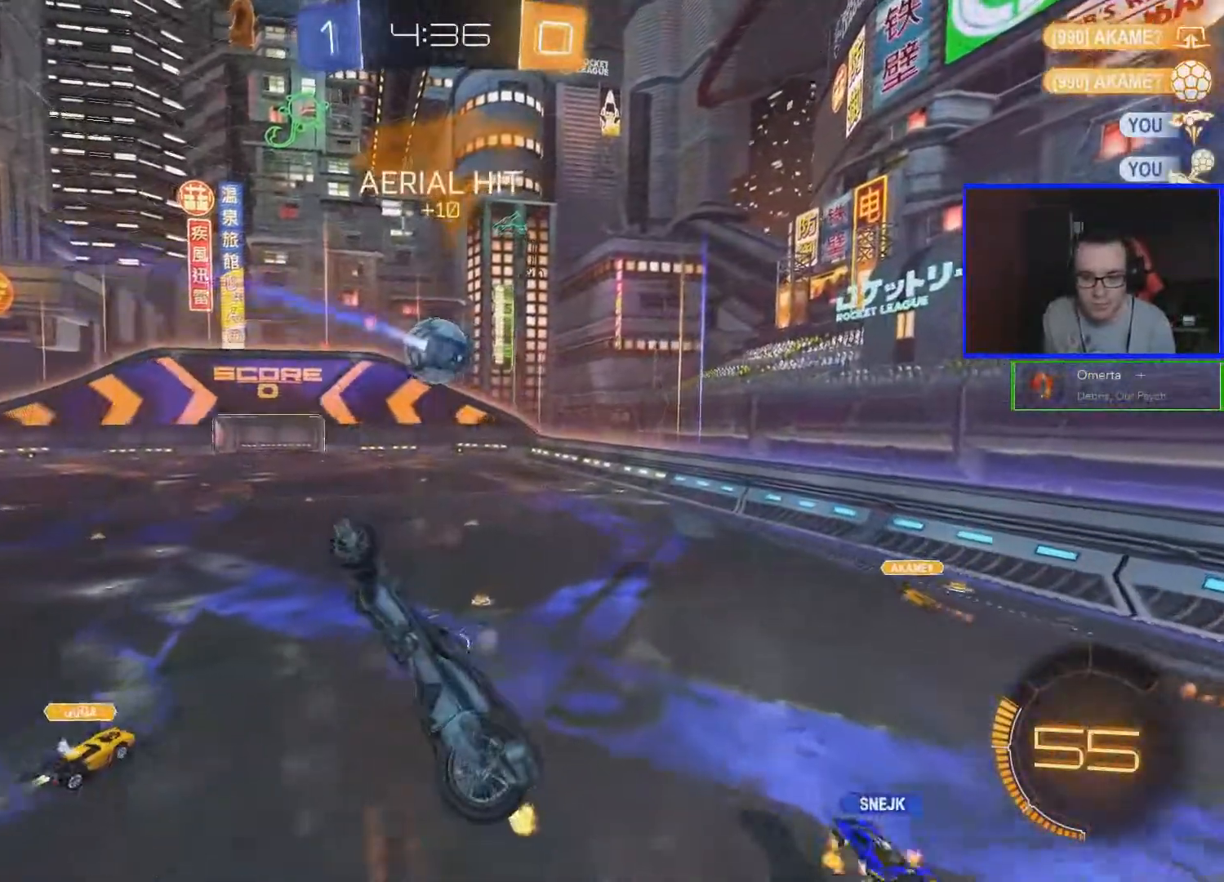
{"buttons": ["R2"], "left_stick": "right", "right_stick": "center", "events": [[200, "left_stick", "down-left"], [250, "L1", "down"], [350, "L1", "up"], [350, "left_stick", "center"], [500, "left_stick", "right"]]}